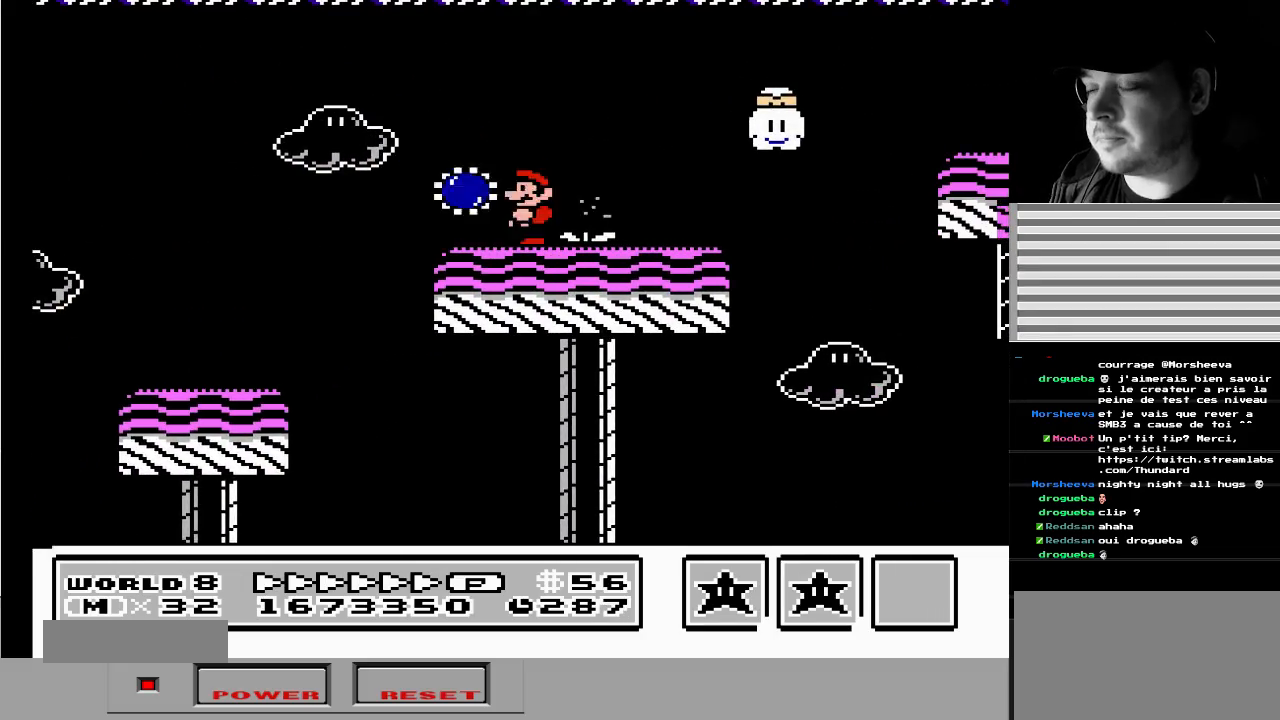
Gameplay with a controller (Nintendo layout); each line is a JSON object with the inputs held at the frame after it. "events" lists button and stick changes between this image and that frame as [ms after this image, input, new state], when the widget could be followed in between. Not read: L3 R3.
{"buttons": ["A", "B", "DPAD_RIGHT"], "events": [[133, "DPAD_RIGHT", "down"], [217, "A", "down"], [483, "B", "down"]]}
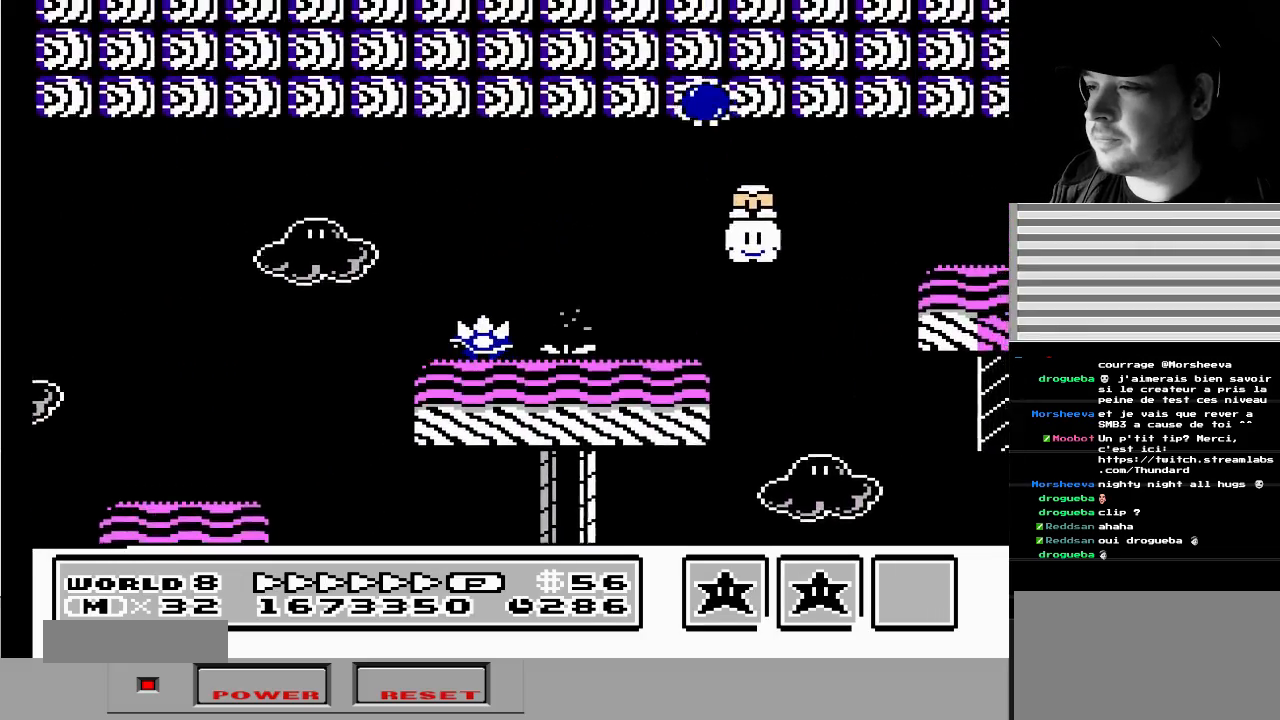
{"buttons": ["A", "DPAD_LEFT"], "events": [[17, "A", "up"], [167, "B", "up"], [200, "DPAD_RIGHT", "up"], [267, "DPAD_LEFT", "down"], [367, "DPAD_DOWN", "down"], [383, "DPAD_DOWN", "up"], [450, "A", "down"]]}
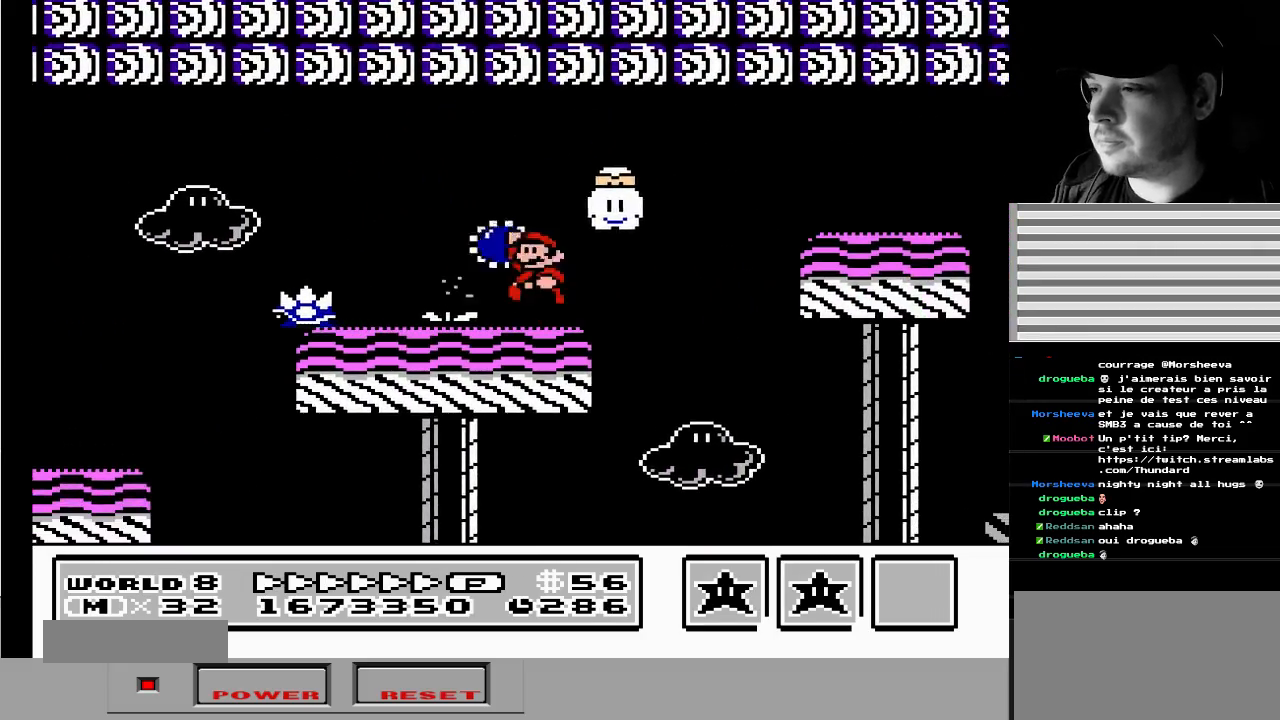
{"buttons": ["DPAD_DOWN", "DPAD_LEFT"], "events": [[183, "DPAD_LEFT", "up"], [233, "DPAD_RIGHT", "down"], [250, "DPAD_RIGHT", "up"], [267, "DPAD_LEFT", "down"], [400, "DPAD_DOWN", "down"], [433, "DPAD_DOWN", "up"], [450, "A", "up"], [467, "DPAD_DOWN", "down"]]}
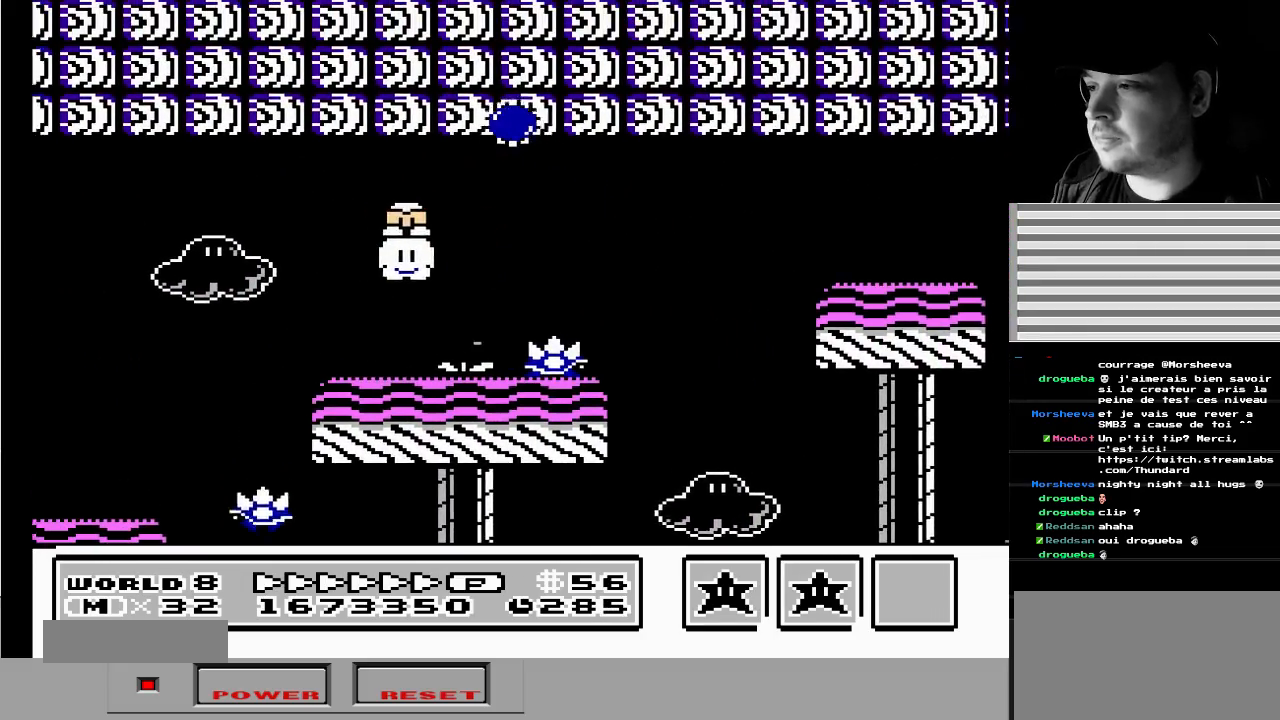
{"buttons": ["A", "B", "DPAD_DOWN", "DPAD_LEFT"], "events": [[17, "DPAD_DOWN", "up"], [267, "DPAD_LEFT", "up"], [267, "DPAD_RIGHT", "down"], [367, "DPAD_DOWN", "down"], [417, "A", "down"], [417, "DPAD_DOWN", "up"], [417, "DPAD_RIGHT", "up"], [433, "DPAD_LEFT", "down"], [483, "B", "down"], [483, "DPAD_DOWN", "down"]]}
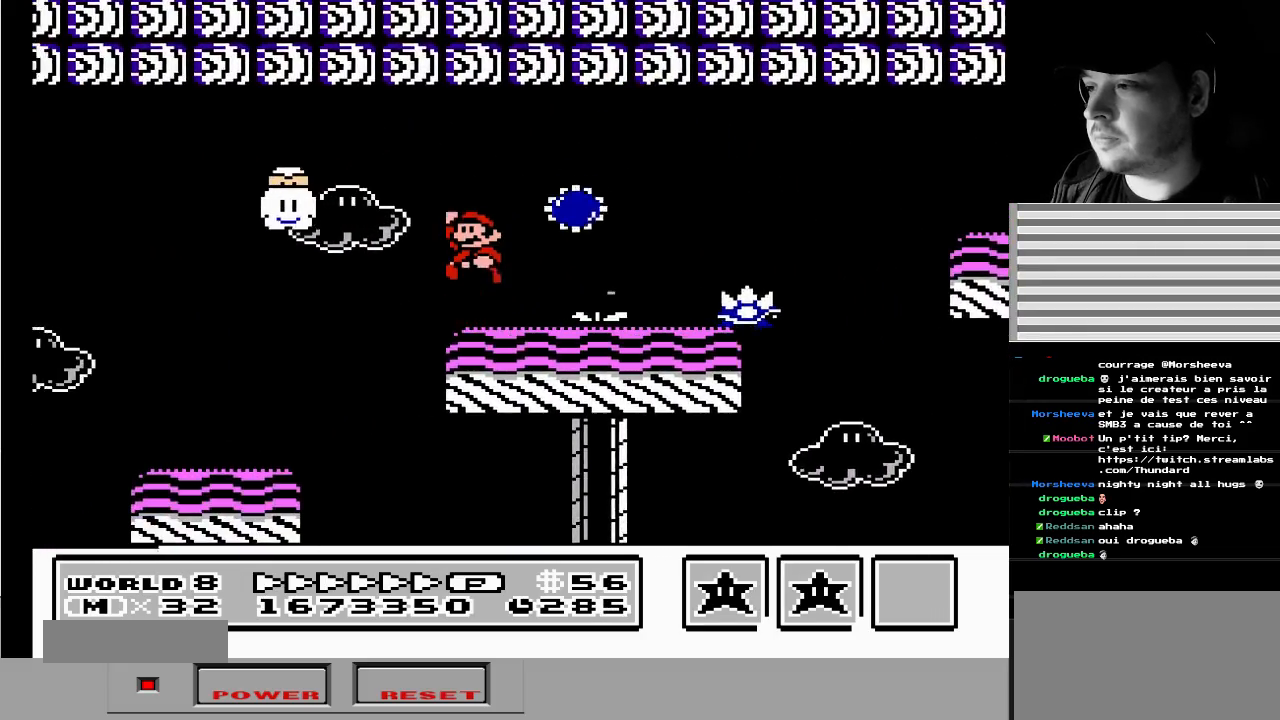
{"buttons": ["DPAD_LEFT"], "events": [[50, "DPAD_DOWN", "up"], [100, "A", "up"], [167, "B", "up"], [250, "DPAD_LEFT", "up"], [400, "DPAD_LEFT", "down"]]}
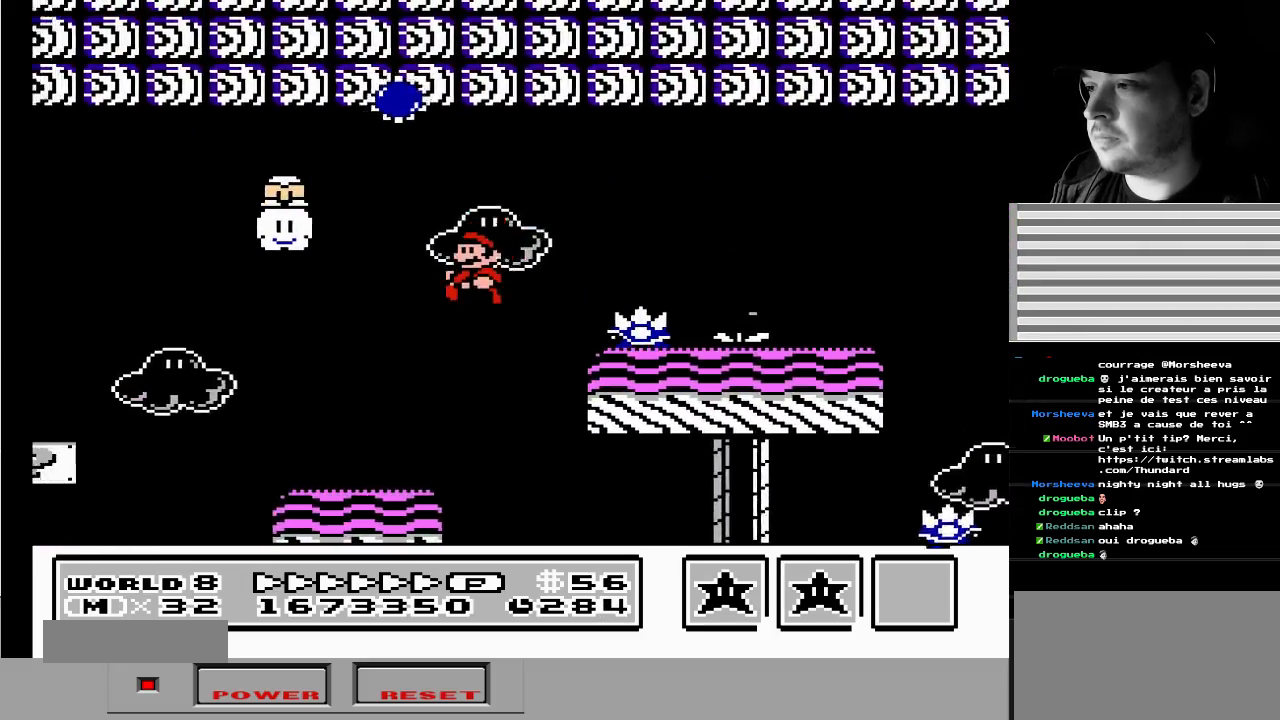
{"buttons": [], "events": [[17, "B", "down"], [183, "DPAD_LEFT", "up"], [200, "B", "up"], [317, "A", "down"], [317, "DPAD_LEFT", "down"], [383, "A", "up"], [433, "DPAD_LEFT", "up"]]}
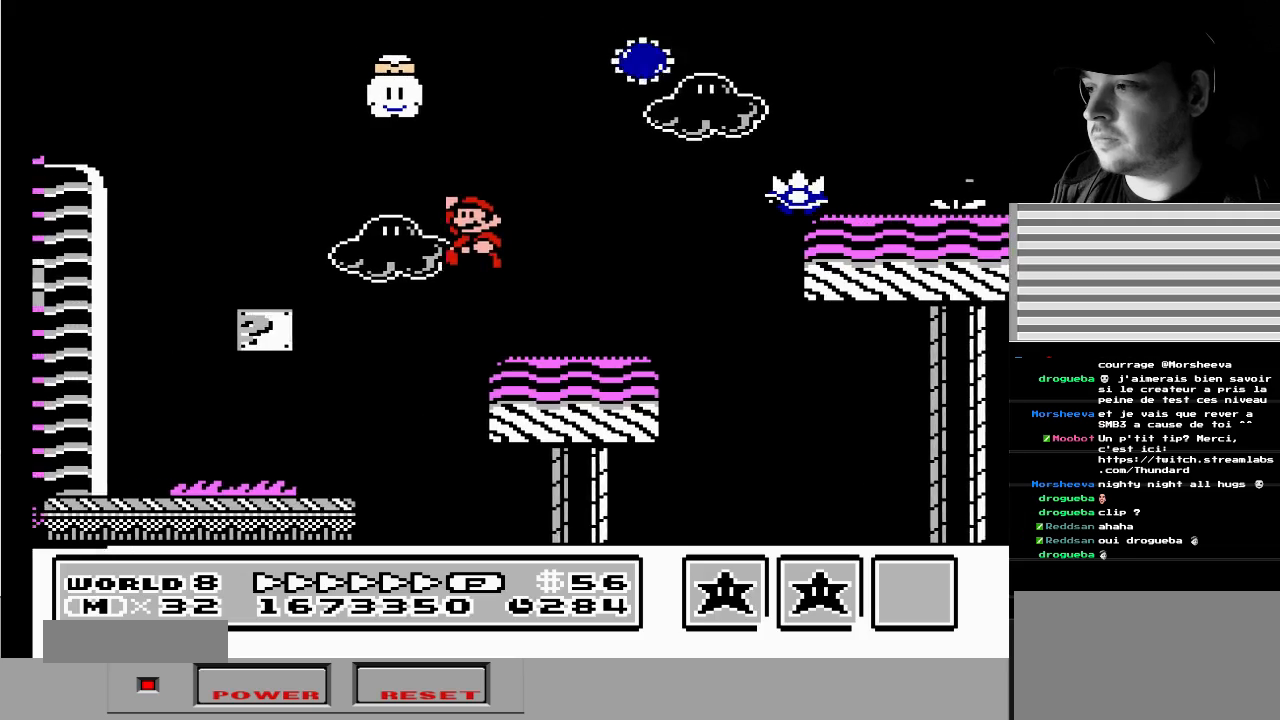
{"buttons": ["B", "DPAD_LEFT"], "events": [[17, "DPAD_RIGHT", "down"], [133, "DPAD_DOWN", "down"], [150, "DPAD_DOWN", "up"], [150, "DPAD_RIGHT", "up"], [233, "DPAD_LEFT", "down"], [250, "DPAD_DOWN", "down"], [317, "DPAD_DOWN", "up"], [383, "B", "down"]]}
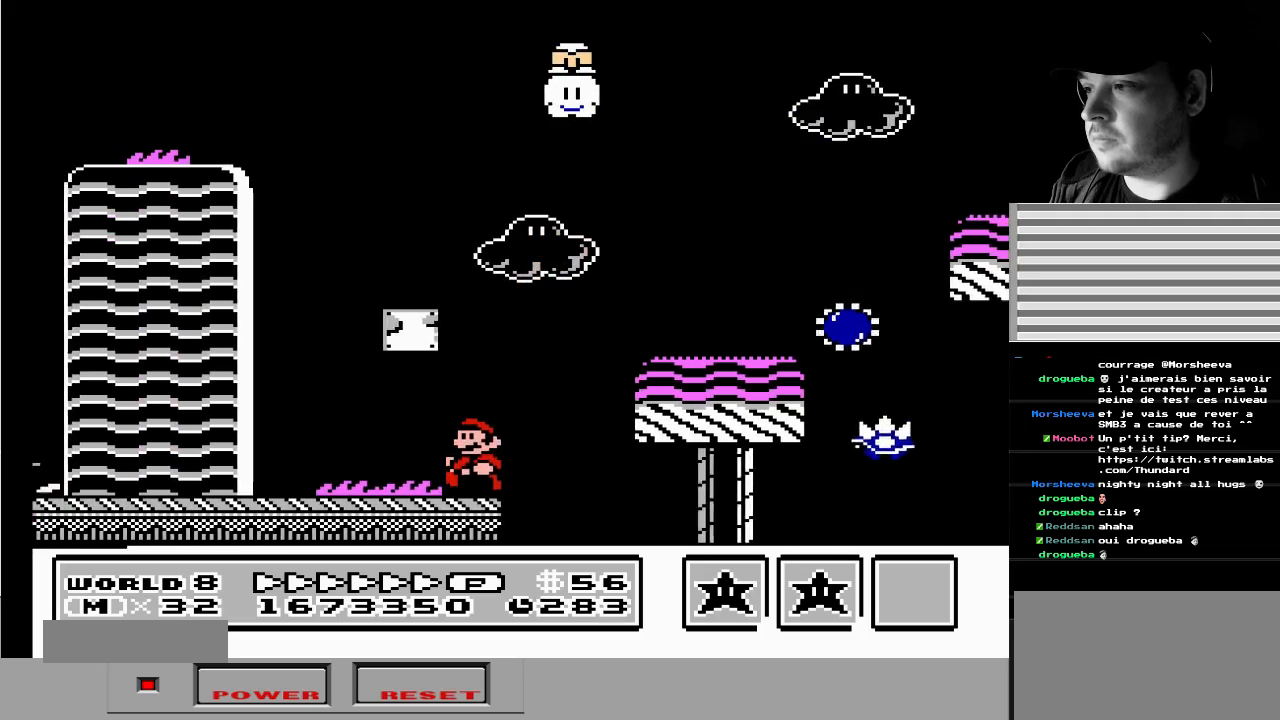
{"buttons": ["A", "B", "DPAD_RIGHT"], "events": [[67, "A", "down"], [83, "B", "up"], [83, "DPAD_LEFT", "up"], [100, "DPAD_RIGHT", "down"], [167, "B", "down"], [217, "A", "up"], [217, "B", "up"], [250, "DPAD_DOWN", "down"], [250, "DPAD_RIGHT", "up"], [267, "DPAD_DOWN", "up"], [383, "DPAD_RIGHT", "down"], [450, "A", "down"], [450, "B", "down"]]}
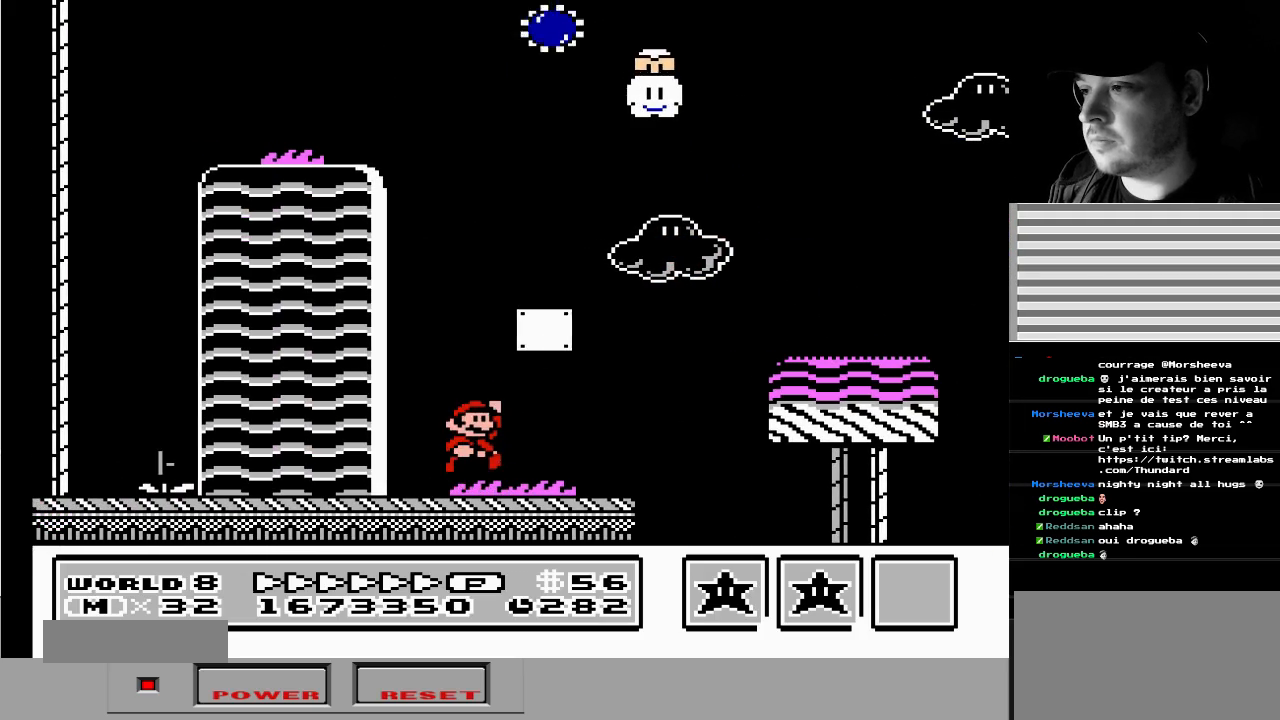
{"buttons": ["DPAD_RIGHT"], "events": [[283, "A", "up"], [283, "B", "up"]]}
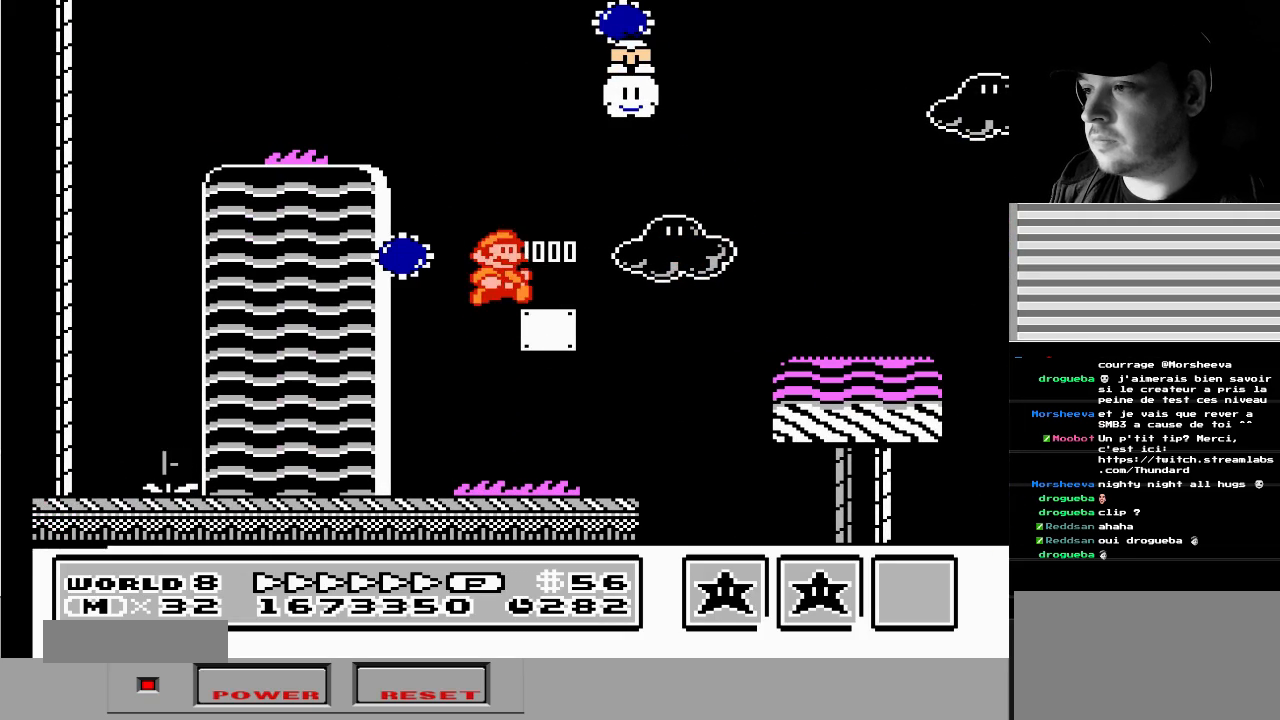
{"buttons": ["DPAD_LEFT"], "events": [[17, "DPAD_RIGHT", "up"], [317, "DPAD_LEFT", "down"]]}
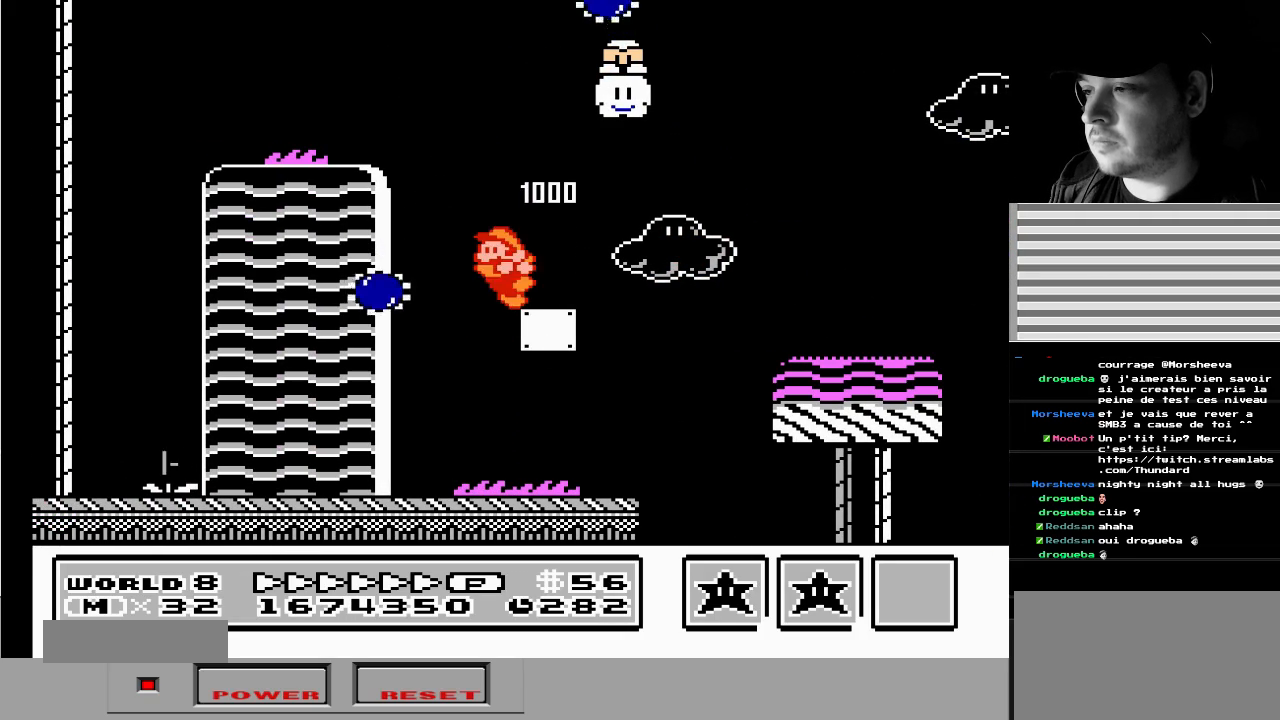
{"buttons": ["B", "DPAD_RIGHT"], "events": [[50, "B", "down"], [283, "DPAD_DOWN", "down"], [300, "DPAD_LEFT", "up"], [300, "DPAD_RIGHT", "down"], [317, "DPAD_DOWN", "up"]]}
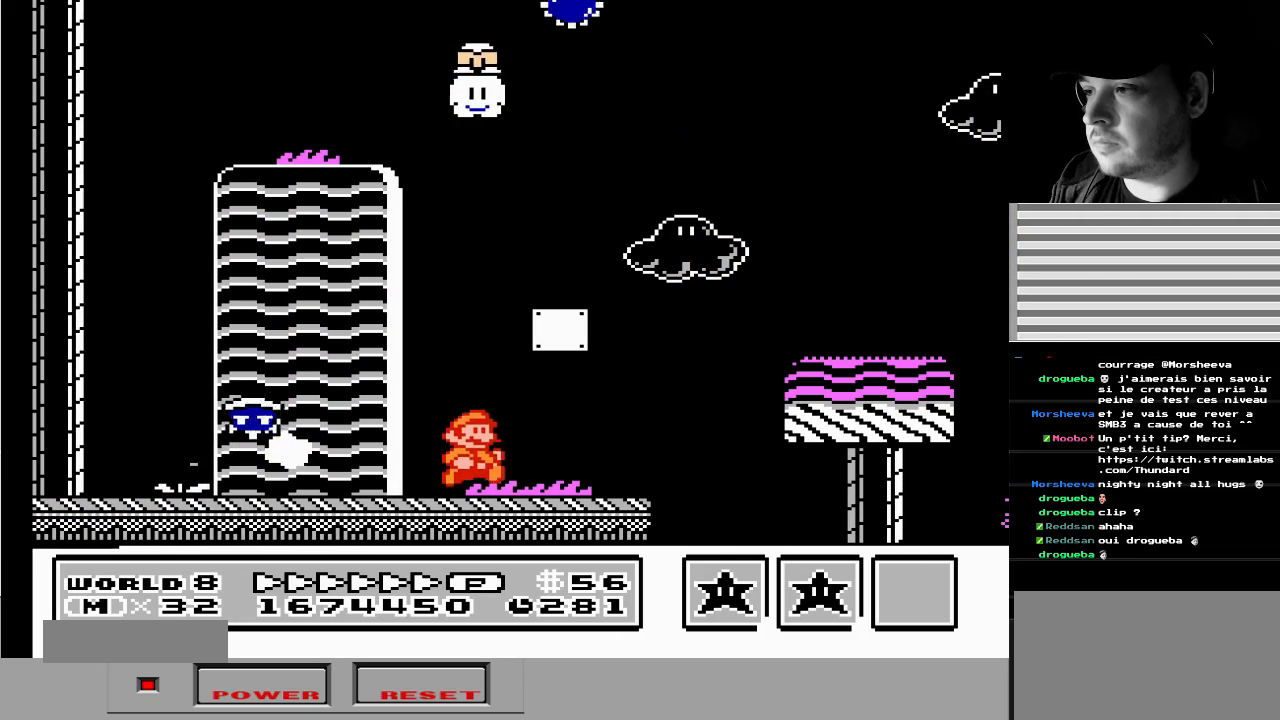
{"buttons": ["A", "B", "DPAD_RIGHT"], "events": [[433, "A", "down"]]}
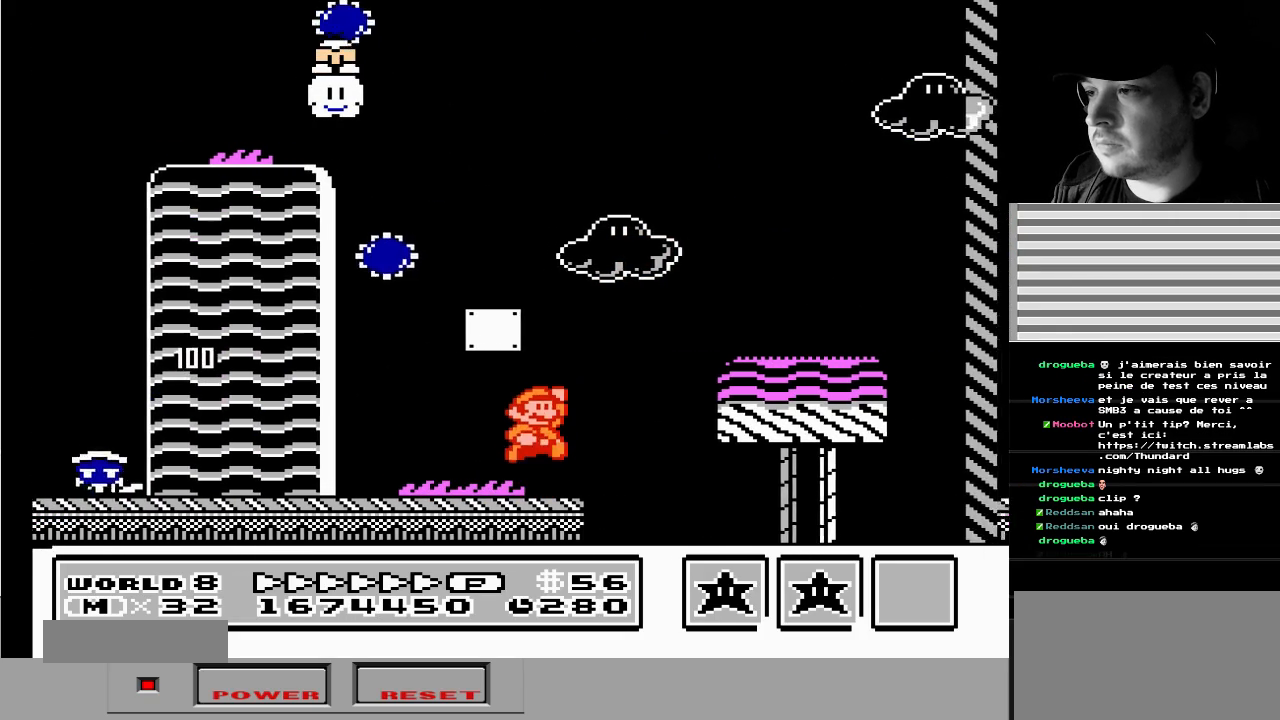
{"buttons": ["B"], "events": [[133, "DPAD_RIGHT", "up"], [167, "DPAD_LEFT", "down"], [233, "DPAD_DOWN", "down"], [300, "DPAD_LEFT", "up"], [300, "DPAD_RIGHT", "down"], [317, "DPAD_DOWN", "up"], [367, "A", "up"], [450, "DPAD_RIGHT", "up"]]}
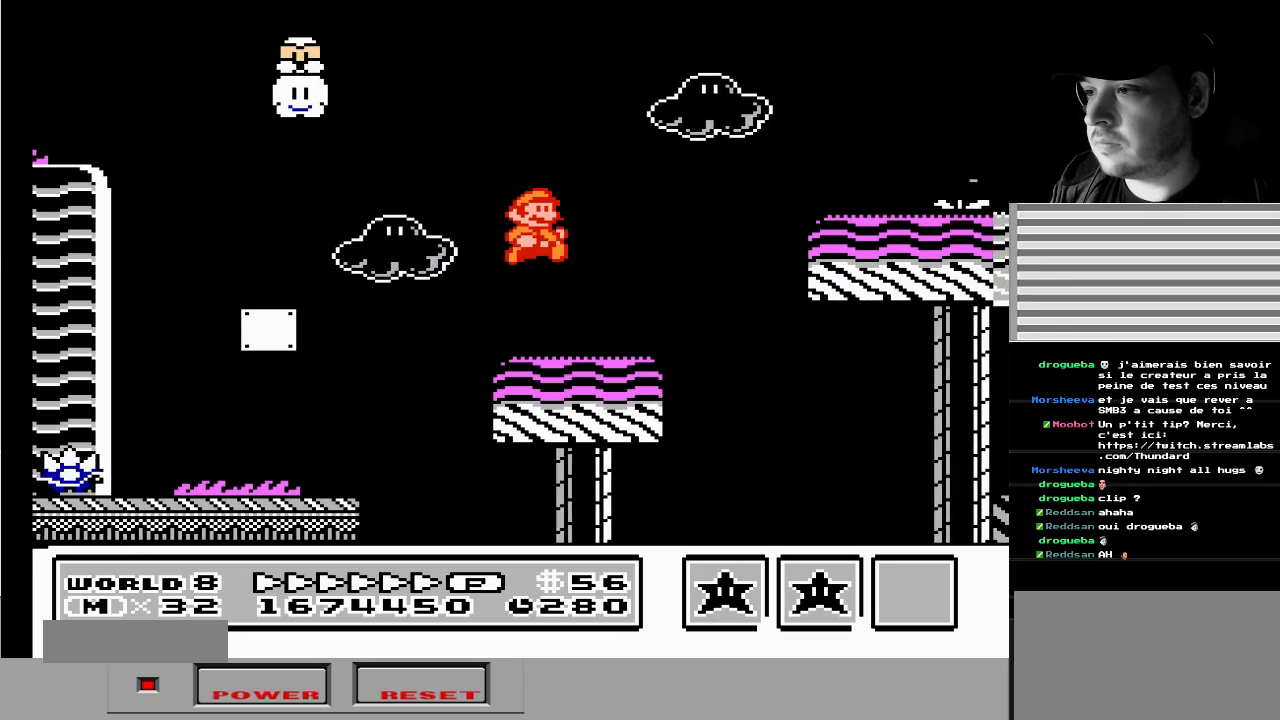
{"buttons": ["A", "B"], "events": [[250, "A", "down"]]}
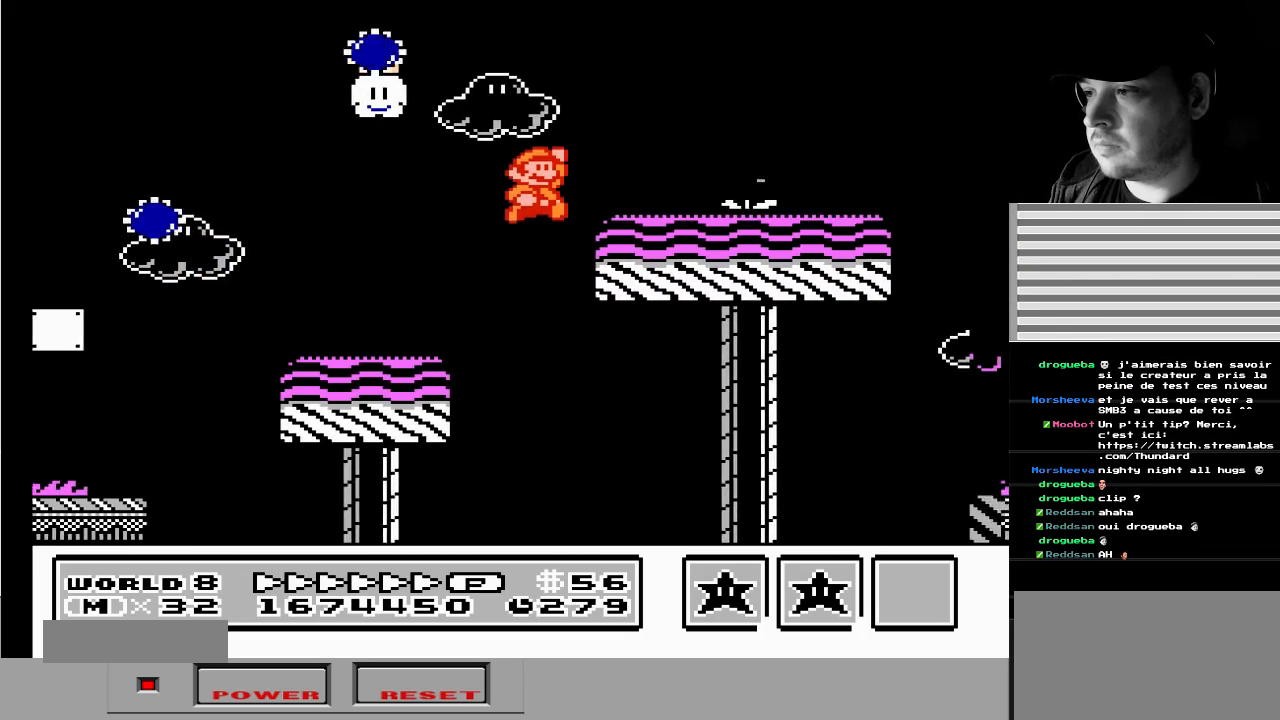
{"buttons": ["A", "DPAD_LEFT"], "events": [[100, "DPAD_LEFT", "down"], [117, "B", "up"], [250, "B", "down"], [250, "DPAD_LEFT", "up"], [383, "B", "up"], [417, "DPAD_LEFT", "down"]]}
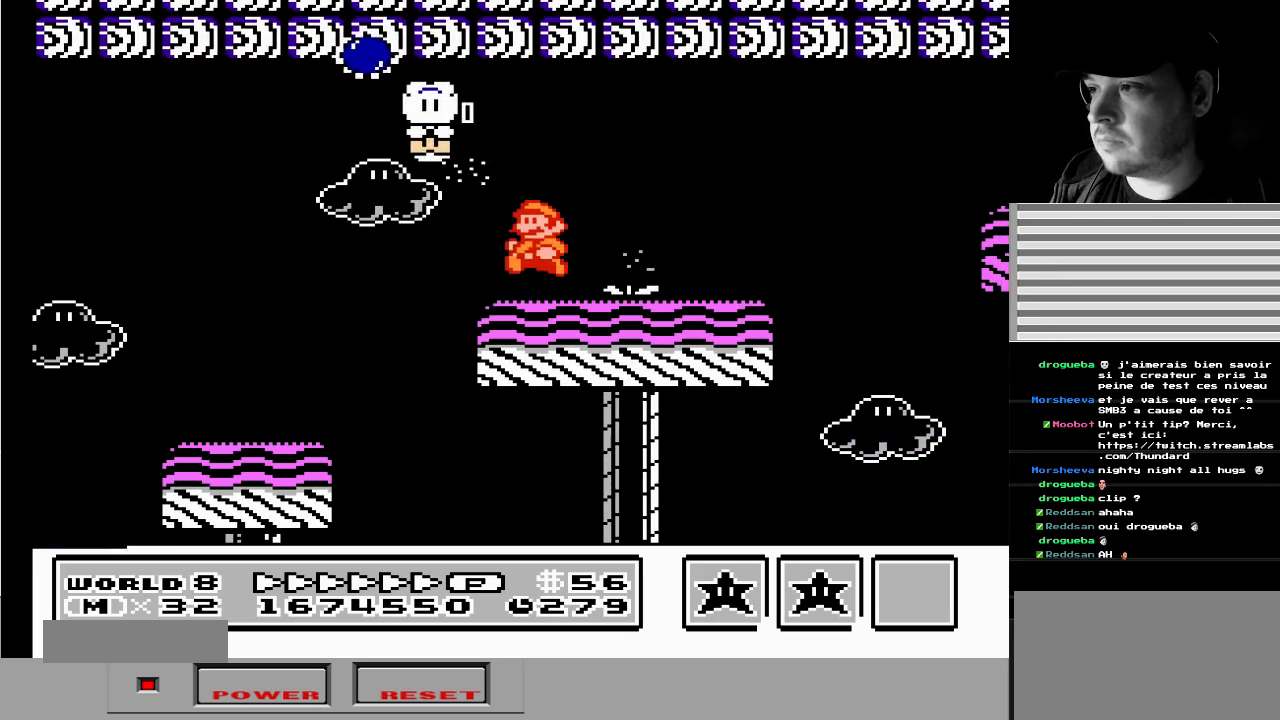
{"buttons": ["A", "DPAD_RIGHT"], "events": [[50, "A", "up"], [100, "DPAD_LEFT", "up"], [217, "DPAD_RIGHT", "down"], [450, "A", "down"]]}
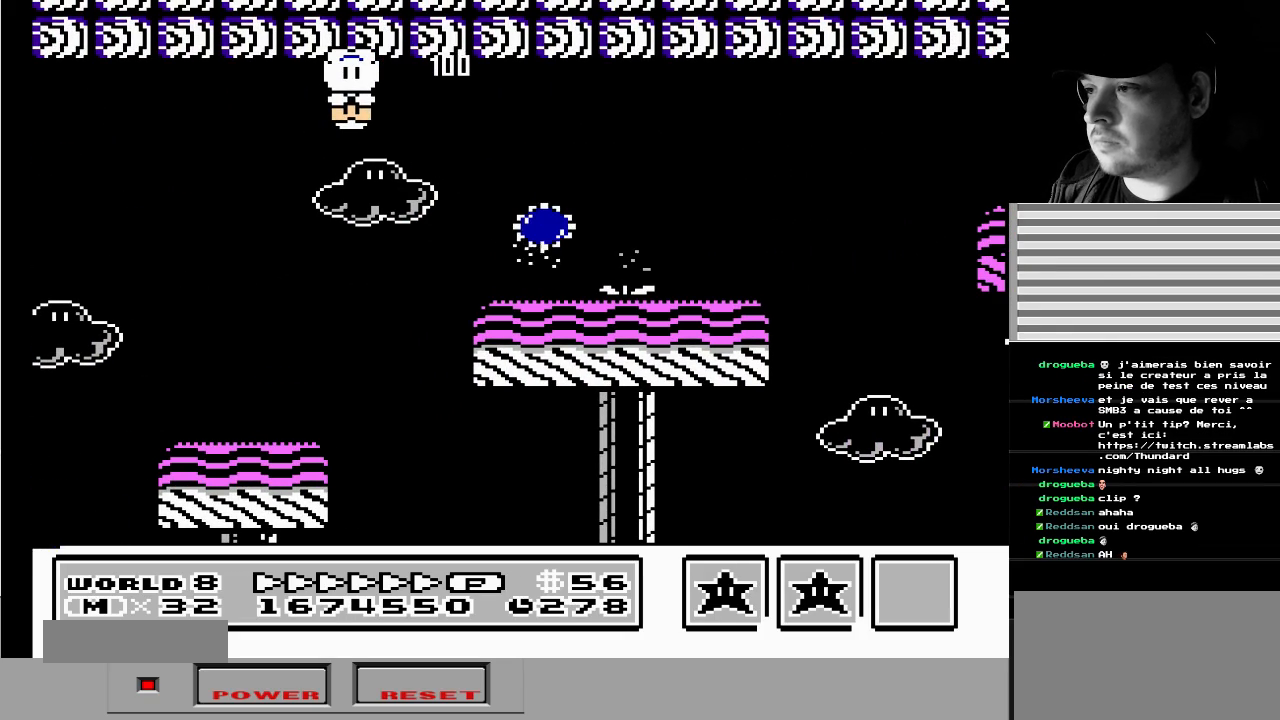
{"buttons": [], "events": [[200, "DPAD_RIGHT", "up"], [367, "A", "up"]]}
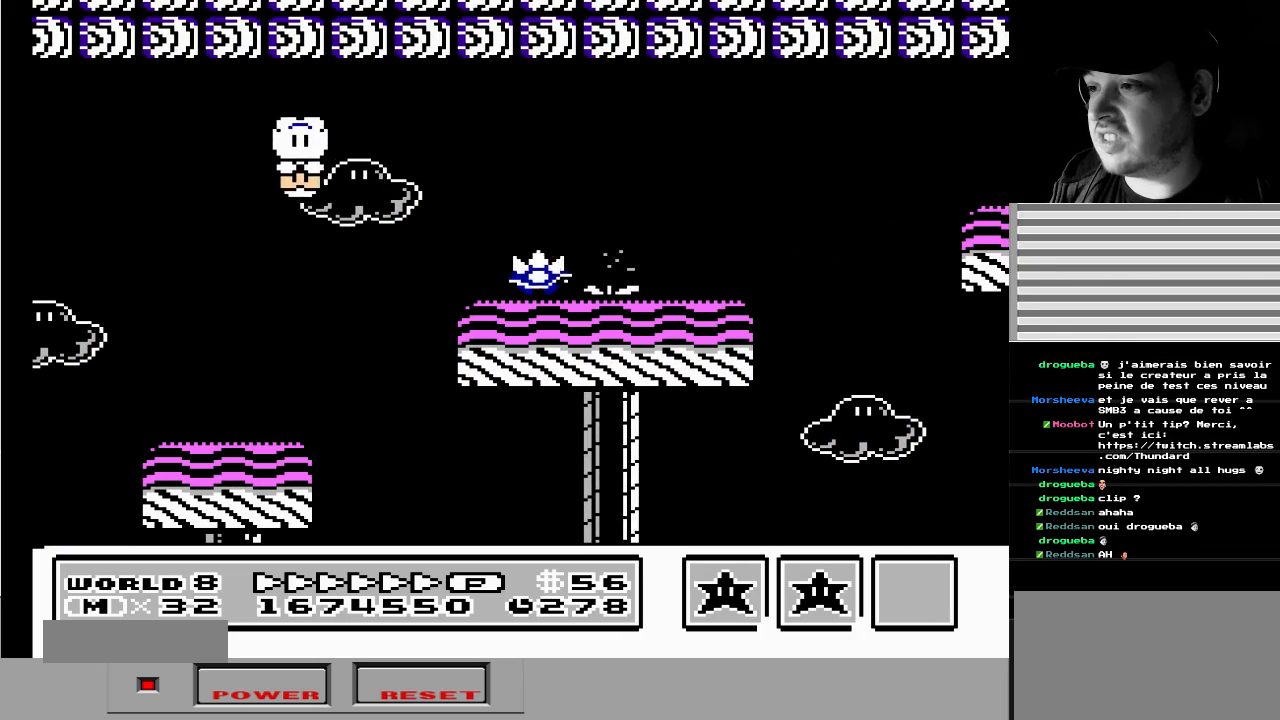
{"buttons": ["DPAD_RIGHT"], "events": [[33, "A", "down"], [50, "DPAD_RIGHT", "down"], [367, "A", "up"]]}
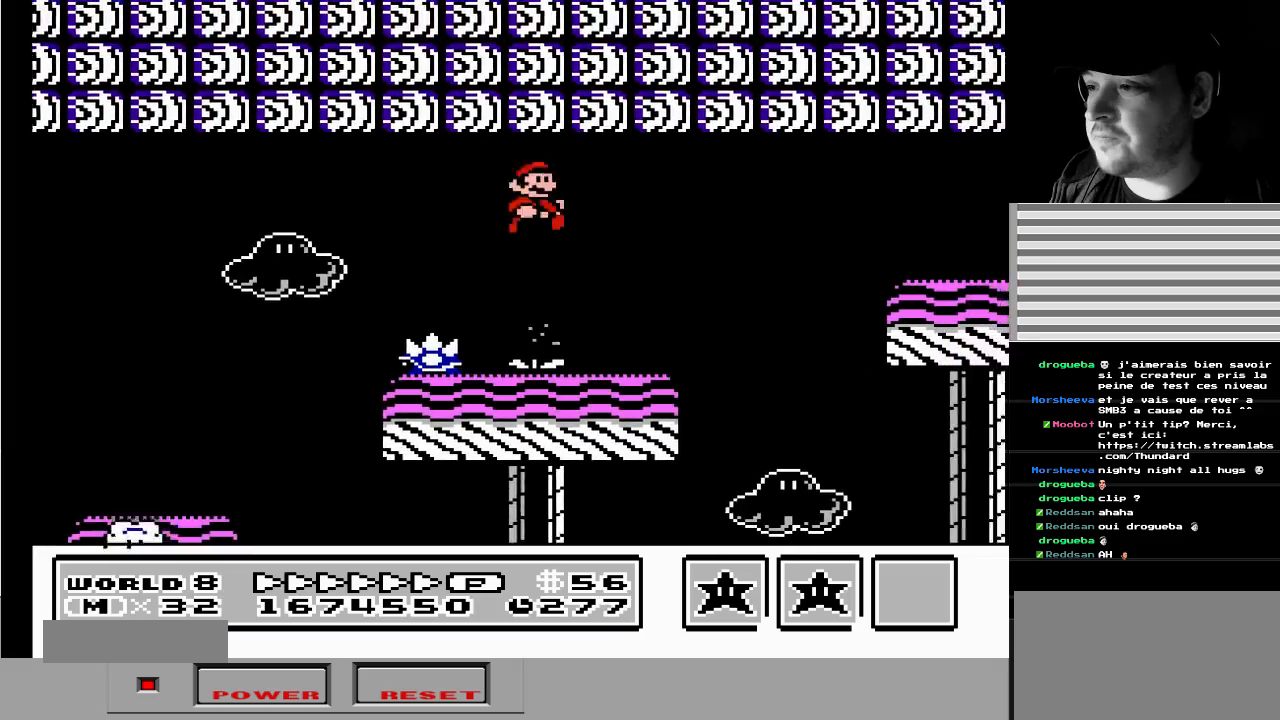
{"buttons": [], "events": [[67, "DPAD_RIGHT", "up"], [133, "DPAD_LEFT", "down"], [200, "DPAD_DOWN", "down"], [283, "DPAD_DOWN", "up"], [333, "DPAD_LEFT", "up"]]}
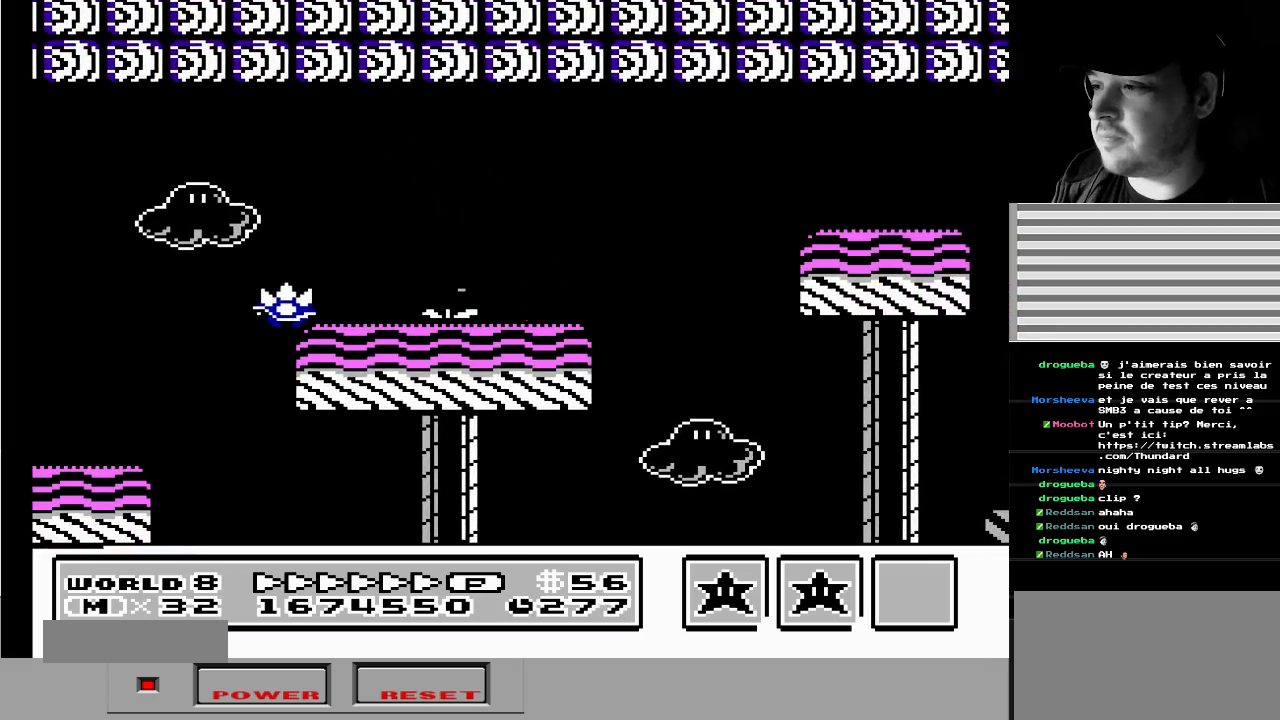
{"buttons": ["B", "DPAD_RIGHT"], "events": [[117, "B", "down"], [200, "DPAD_RIGHT", "down"]]}
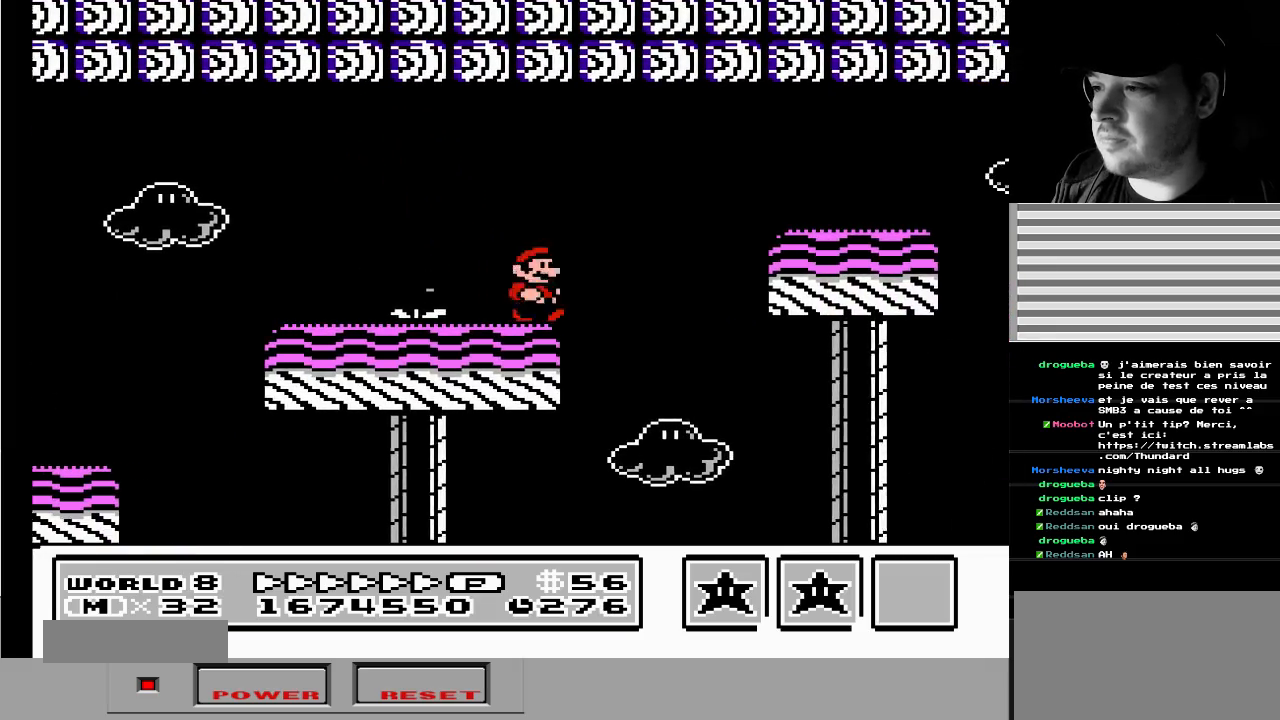
{"buttons": ["A", "B", "DPAD_RIGHT"], "events": [[17, "A", "down"]]}
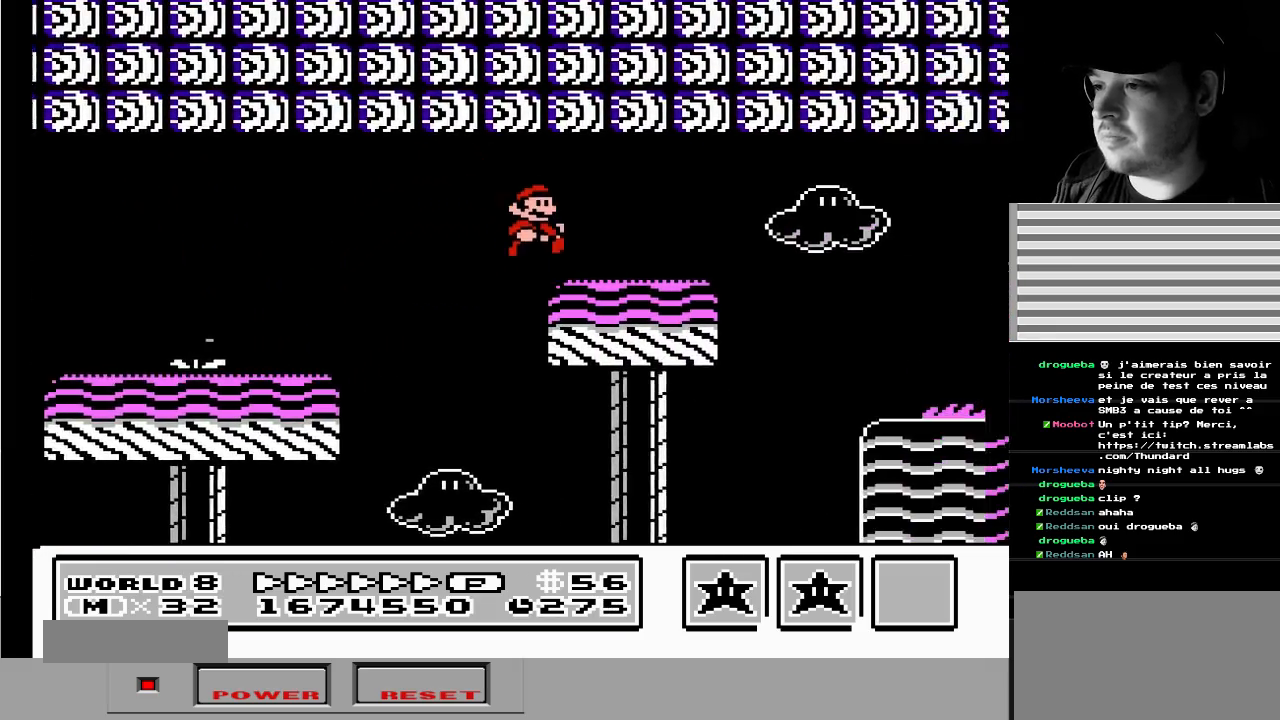
{"buttons": [], "events": [[67, "A", "up"], [100, "B", "up"], [183, "A", "down"], [267, "A", "up"], [300, "DPAD_RIGHT", "up"]]}
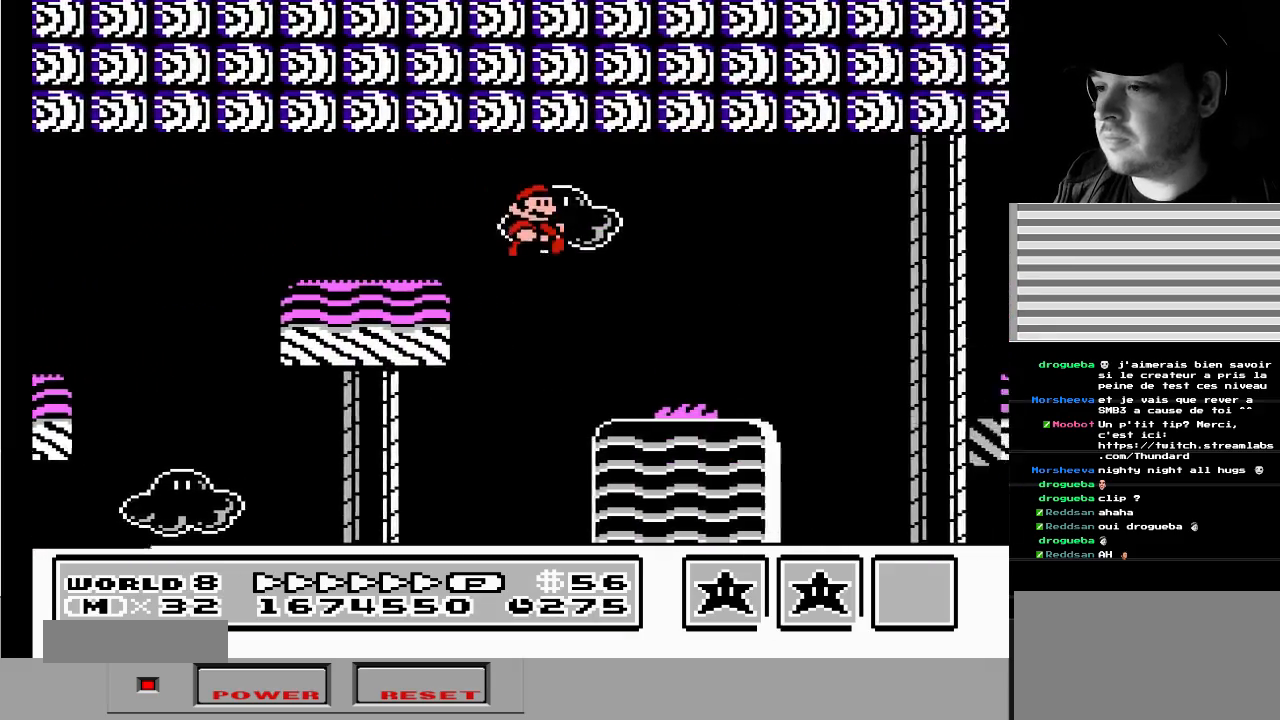
{"buttons": [], "events": [[133, "DPAD_LEFT", "down"], [233, "DPAD_LEFT", "up"]]}
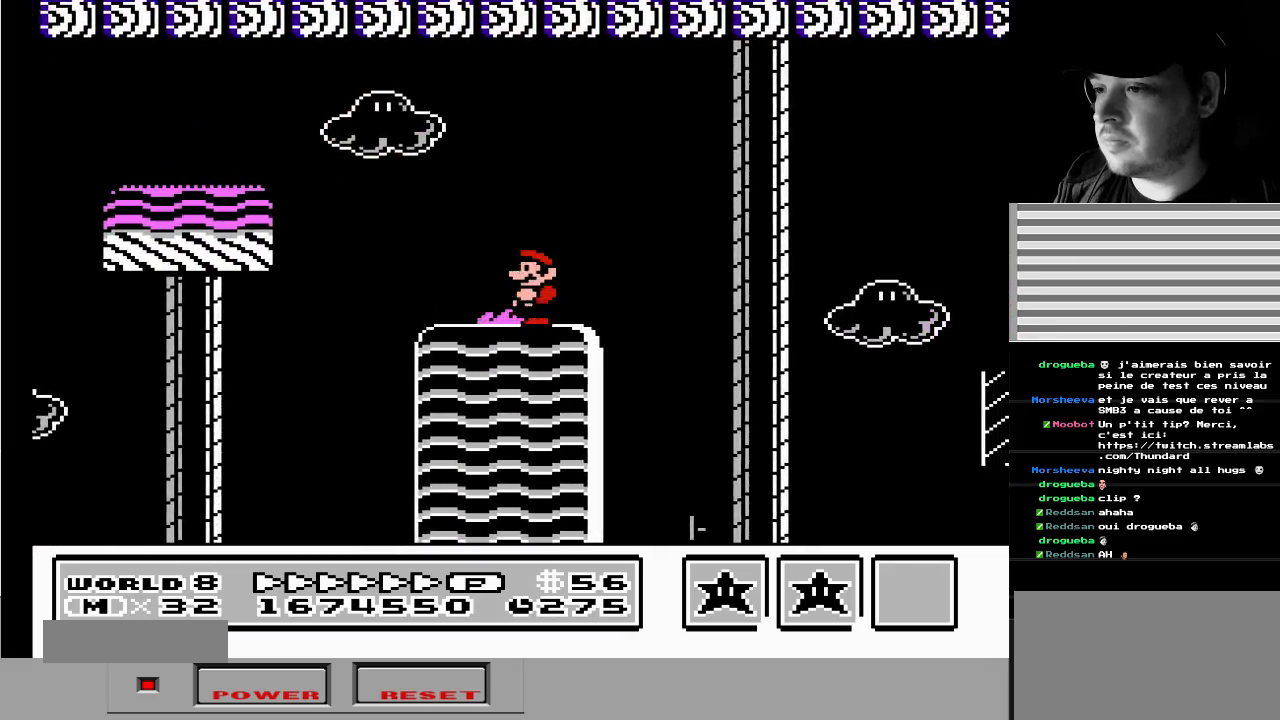
{"buttons": [], "events": [[50, "DPAD_RIGHT", "down"], [117, "DPAD_RIGHT", "up"], [250, "A", "down"], [250, "DPAD_RIGHT", "down"], [317, "B", "down"], [367, "A", "up"], [367, "B", "up"], [500, "DPAD_RIGHT", "up"]]}